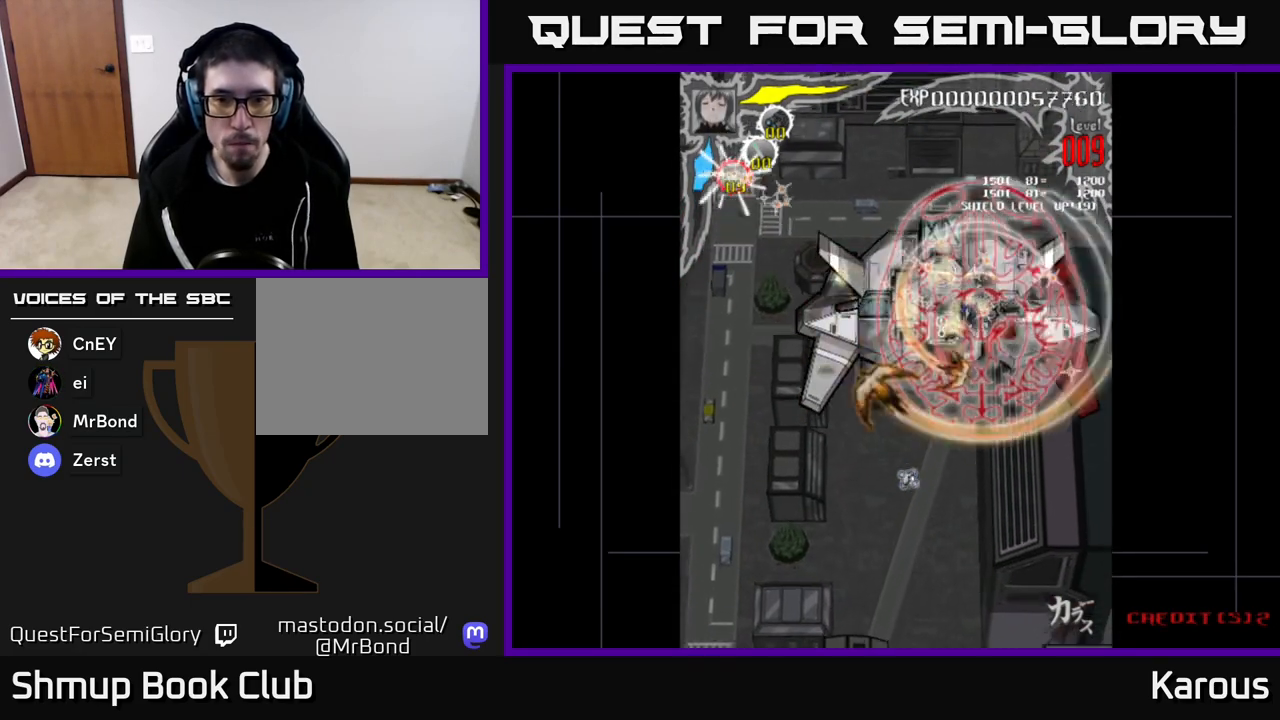
Gameplay with a controller (Xbox layout); each line is a JSON object with the inputs held at the frame after it. "events" lists button and stick changes between this image and that frame as [ms after this image, input, new state], when the widget could be followed in between.
{"buttons": ["DPAD_LEFT"], "left_stick": "center", "right_stick": "center", "events": [[117, "DPAD_UP", "down"], [283, "DPAD_UP", "up"], [400, "DPAD_RIGHT", "up"], [433, "DPAD_LEFT", "down"]]}
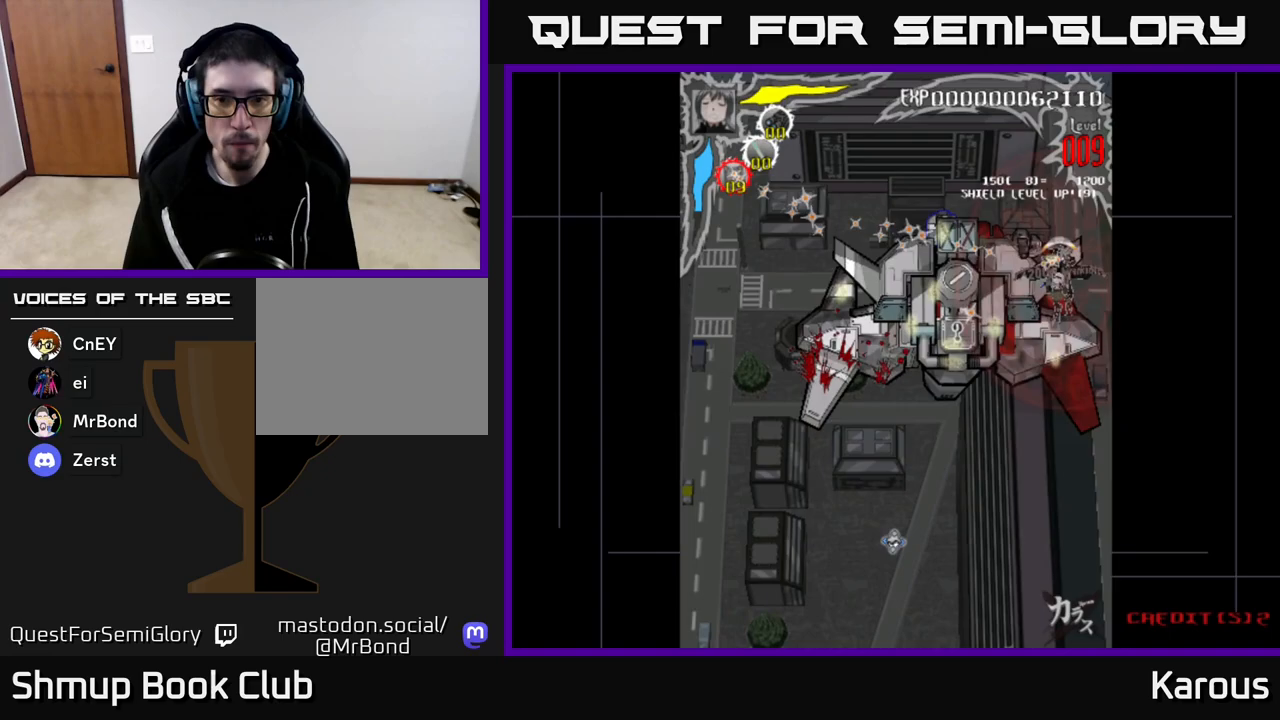
{"buttons": ["DPAD_UP", "DPAD_LEFT"], "left_stick": "center", "right_stick": "center", "events": [[133, "DPAD_UP", "down"]]}
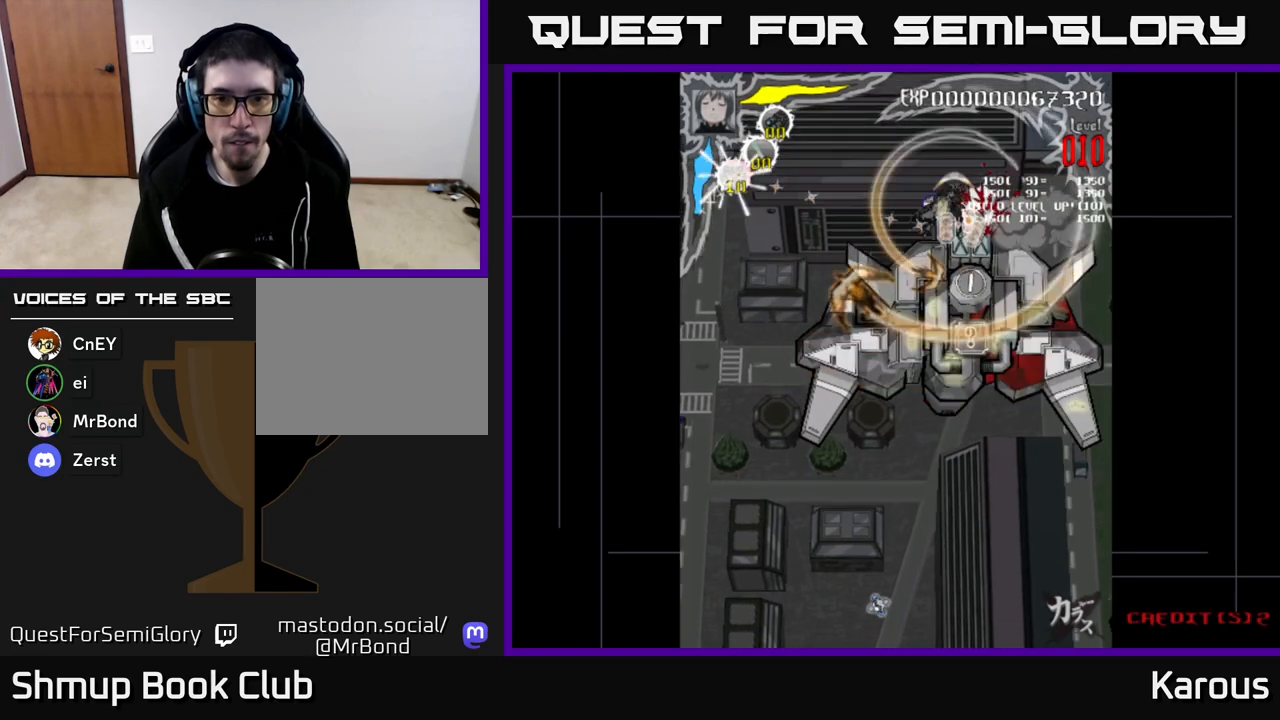
{"buttons": ["DPAD_DOWN"], "left_stick": "center", "right_stick": "center", "events": [[117, "DPAD_LEFT", "up"], [133, "DPAD_UP", "up"], [150, "DPAD_RIGHT", "down"], [200, "DPAD_DOWN", "down"], [250, "DPAD_RIGHT", "up"]]}
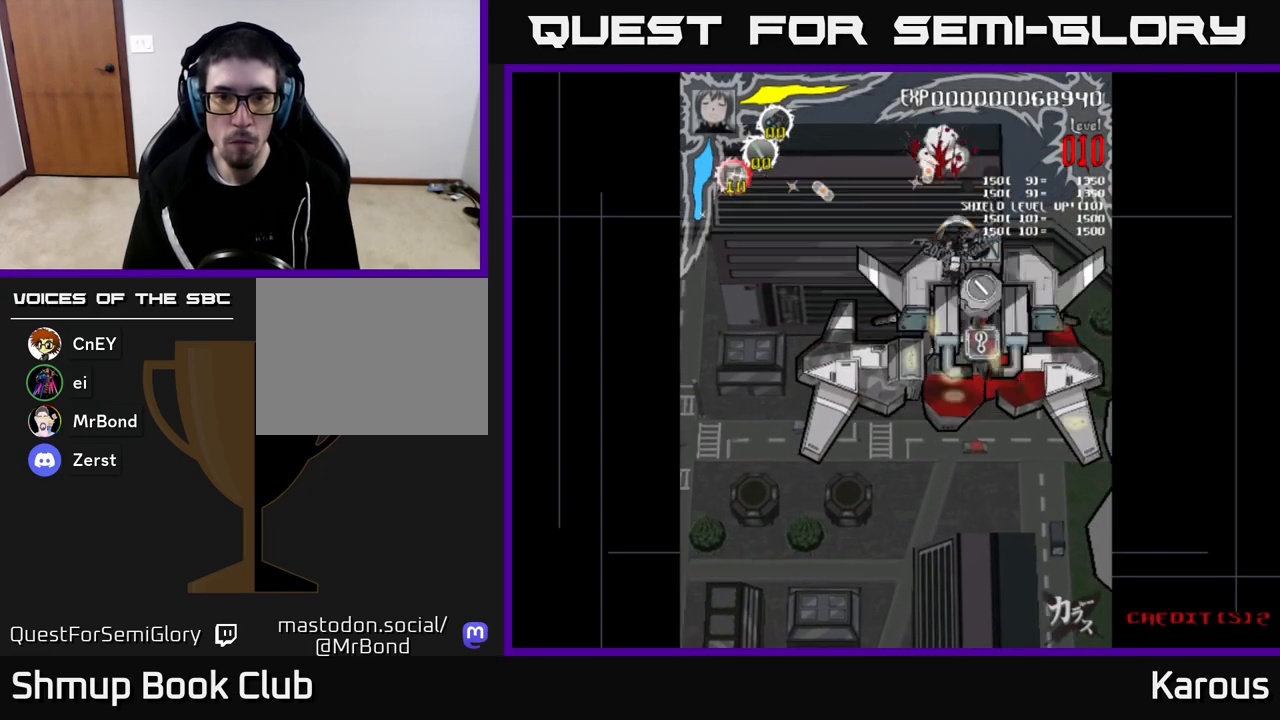
{"buttons": ["DPAD_DOWN"], "left_stick": "center", "right_stick": "center", "events": []}
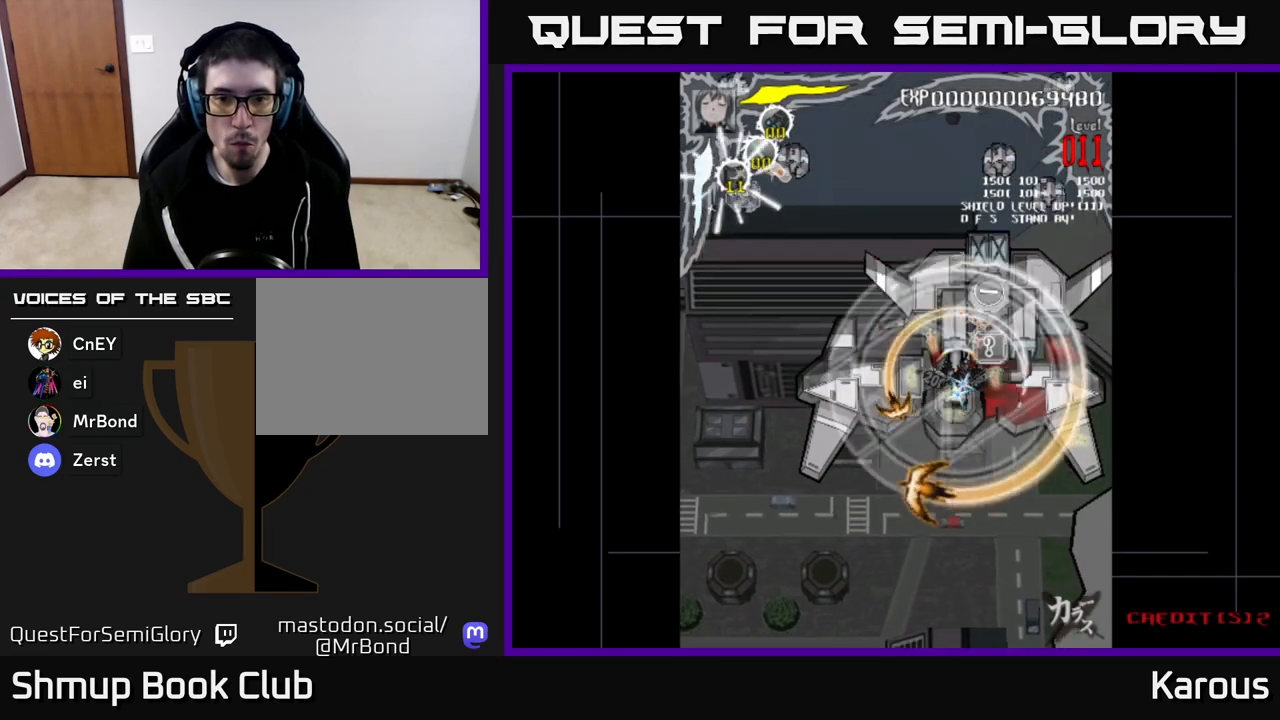
{"buttons": ["DPAD_UP"], "left_stick": "center", "right_stick": "center", "events": [[33, "DPAD_RIGHT", "down"], [67, "DPAD_DOWN", "up"], [117, "DPAD_UP", "down"], [267, "X", "down"], [383, "X", "up"], [417, "DPAD_RIGHT", "up"]]}
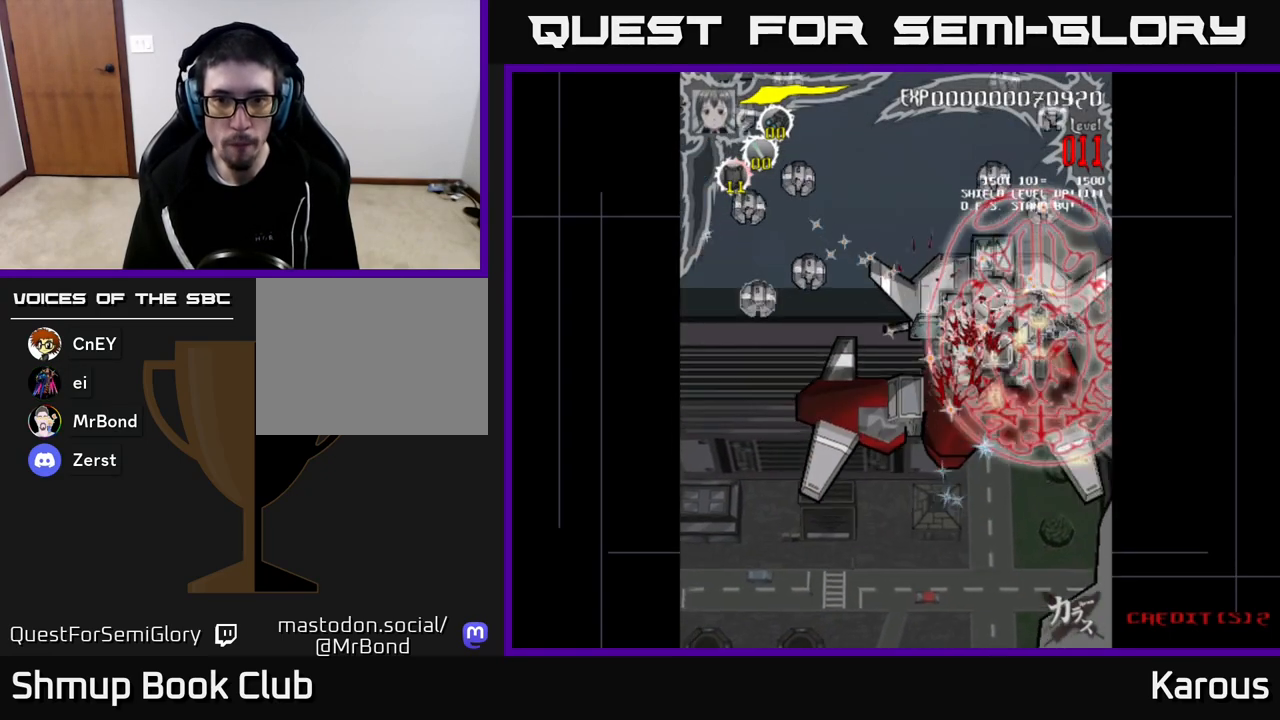
{"buttons": ["DPAD_DOWN", "DPAD_RIGHT"], "left_stick": "center", "right_stick": "center", "events": [[33, "DPAD_LEFT", "down"], [83, "DPAD_UP", "up"], [217, "DPAD_DOWN", "down"], [283, "DPAD_LEFT", "up"], [467, "DPAD_RIGHT", "down"]]}
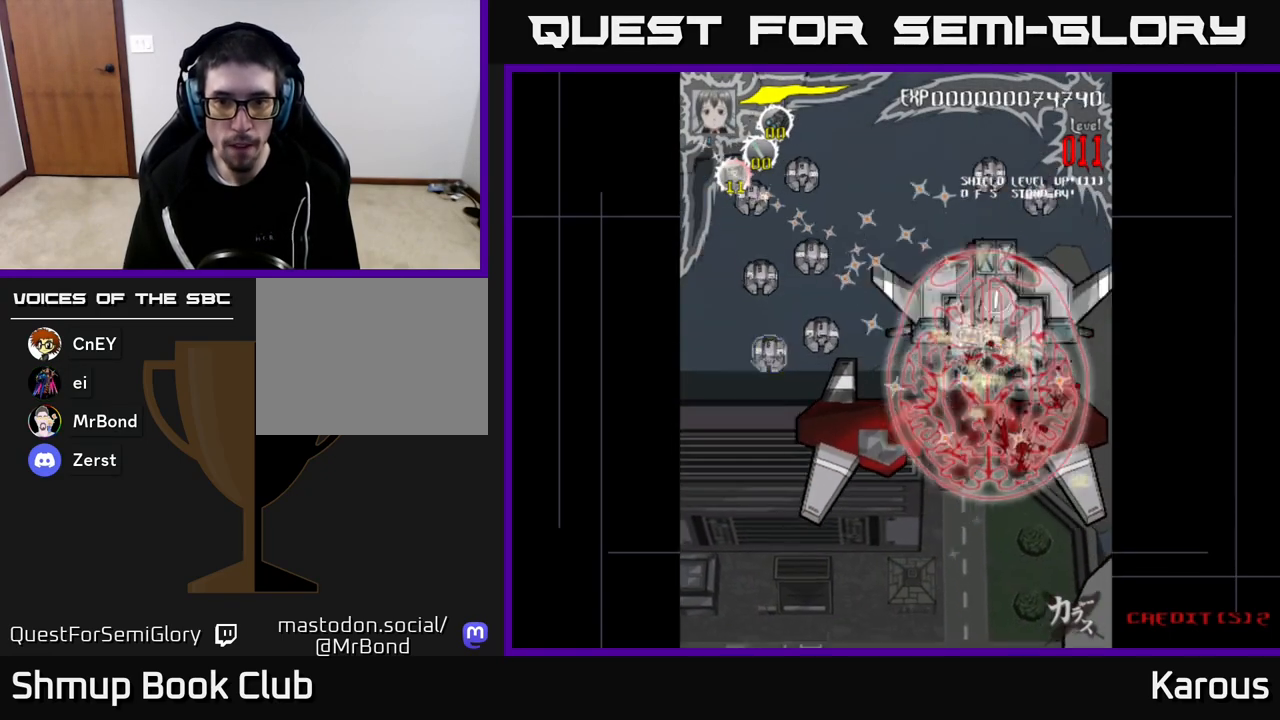
{"buttons": ["DPAD_UP"], "left_stick": "center", "right_stick": "center", "events": [[33, "DPAD_DOWN", "up"], [150, "DPAD_UP", "down"], [183, "DPAD_RIGHT", "up"]]}
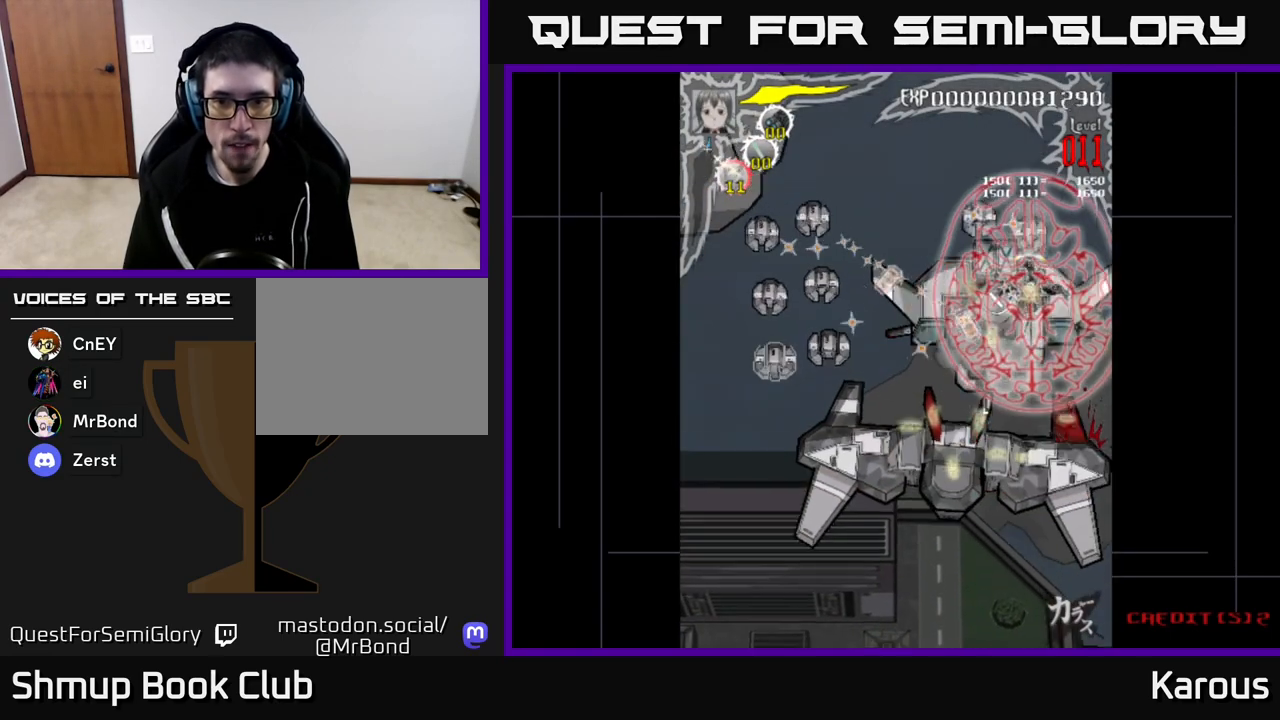
{"buttons": ["DPAD_LEFT"], "left_stick": "center", "right_stick": "center", "events": [[133, "DPAD_LEFT", "down"], [200, "DPAD_UP", "up"]]}
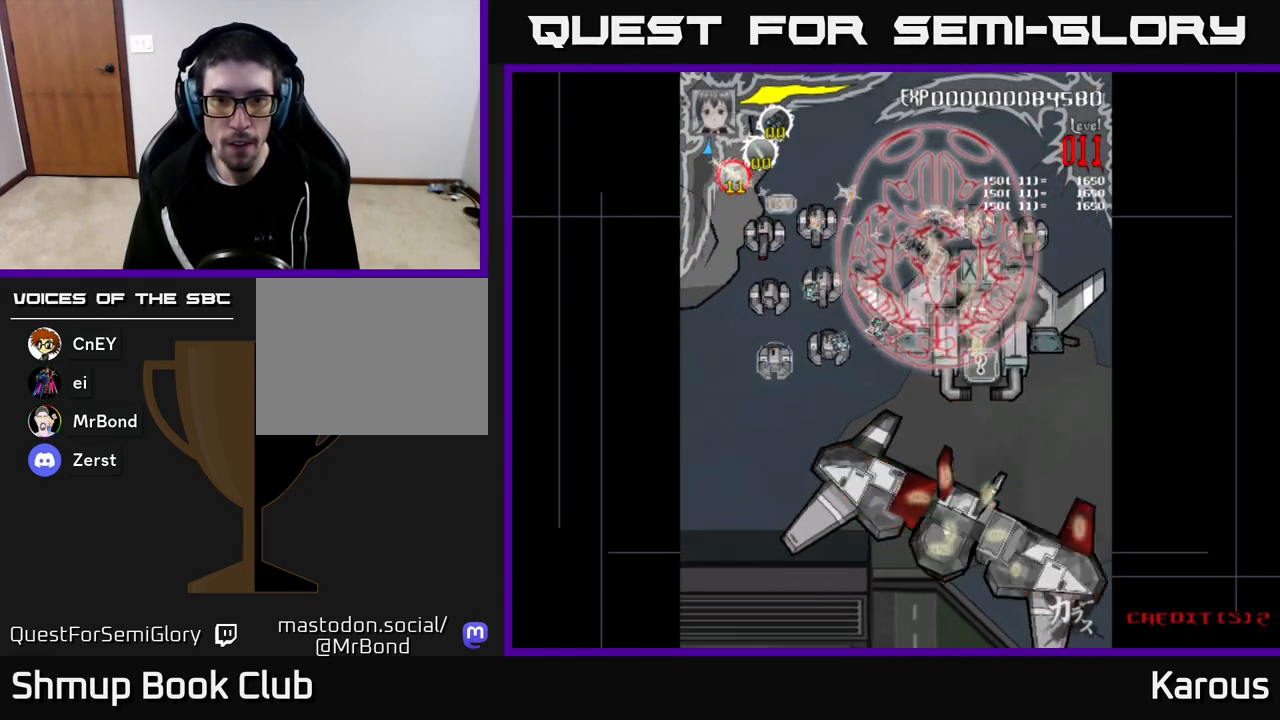
{"buttons": ["DPAD_LEFT"], "left_stick": "center", "right_stick": "center", "events": []}
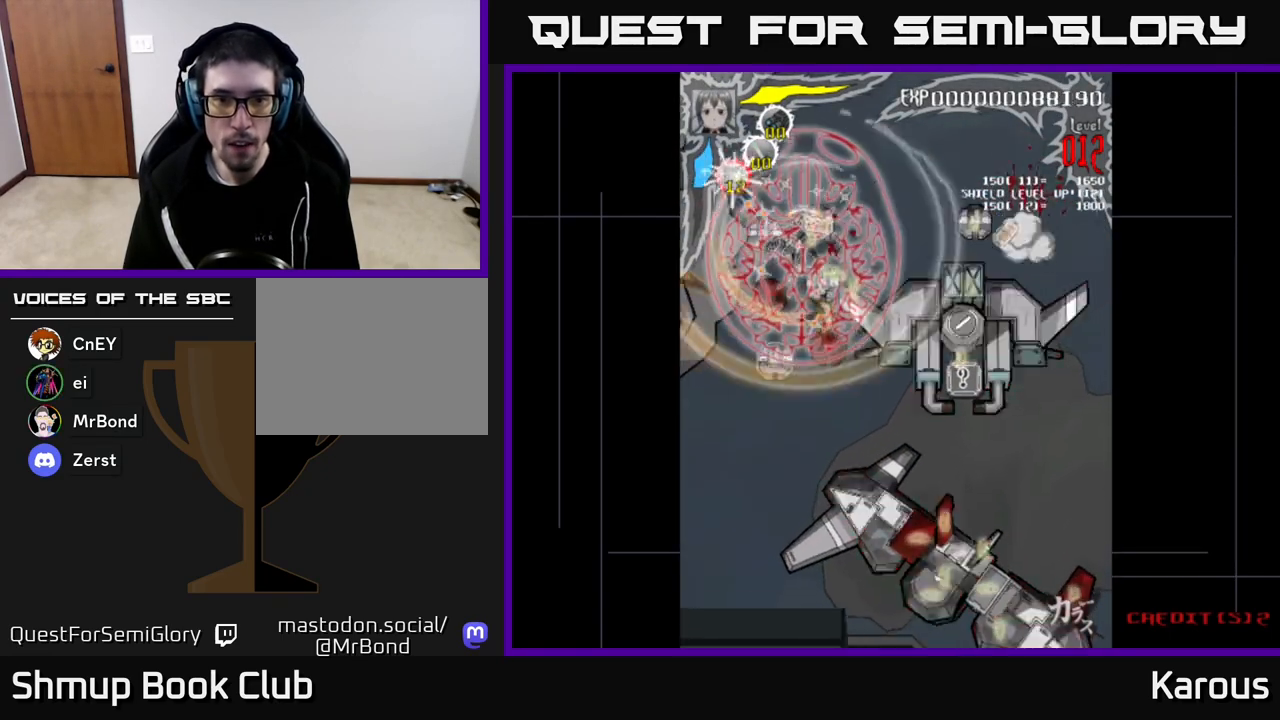
{"buttons": ["DPAD_DOWN"], "left_stick": "center", "right_stick": "center", "events": [[183, "DPAD_DOWN", "down"], [183, "DPAD_LEFT", "up"], [233, "DPAD_RIGHT", "down"], [367, "DPAD_RIGHT", "up"]]}
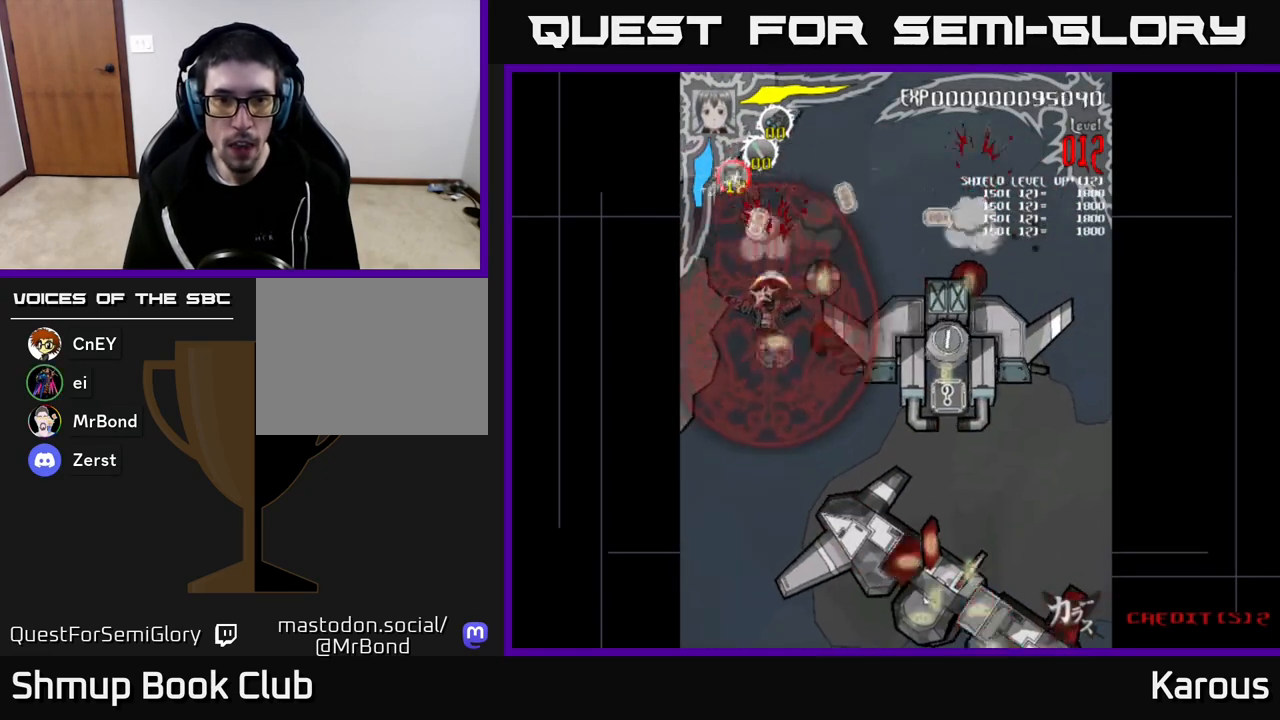
{"buttons": ["DPAD_UP"], "left_stick": "center", "right_stick": "center", "events": [[83, "DPAD_RIGHT", "down"], [233, "DPAD_DOWN", "up"], [333, "DPAD_RIGHT", "up"], [333, "DPAD_UP", "down"], [417, "DPAD_LEFT", "down"], [467, "DPAD_LEFT", "up"]]}
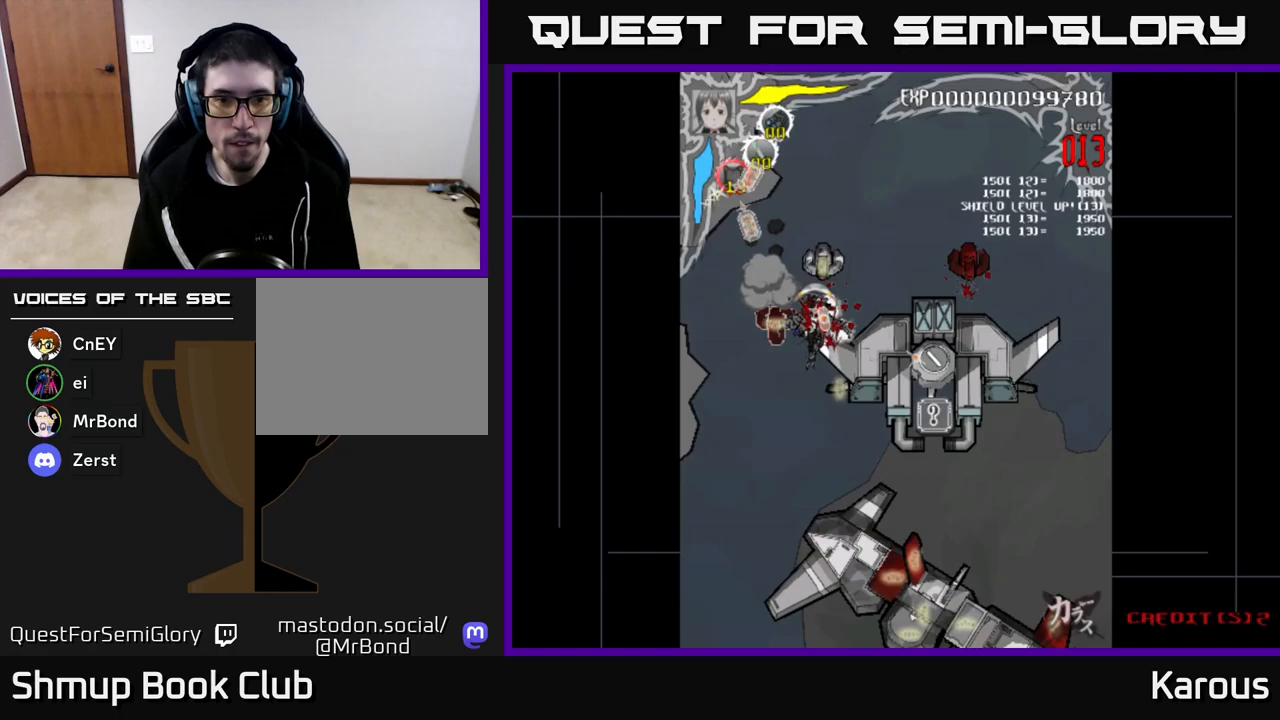
{"buttons": ["DPAD_RIGHT"], "left_stick": "center", "right_stick": "center", "events": [[200, "DPAD_RIGHT", "down"], [200, "DPAD_UP", "up"], [317, "DPAD_DOWN", "down"], [383, "DPAD_DOWN", "up"]]}
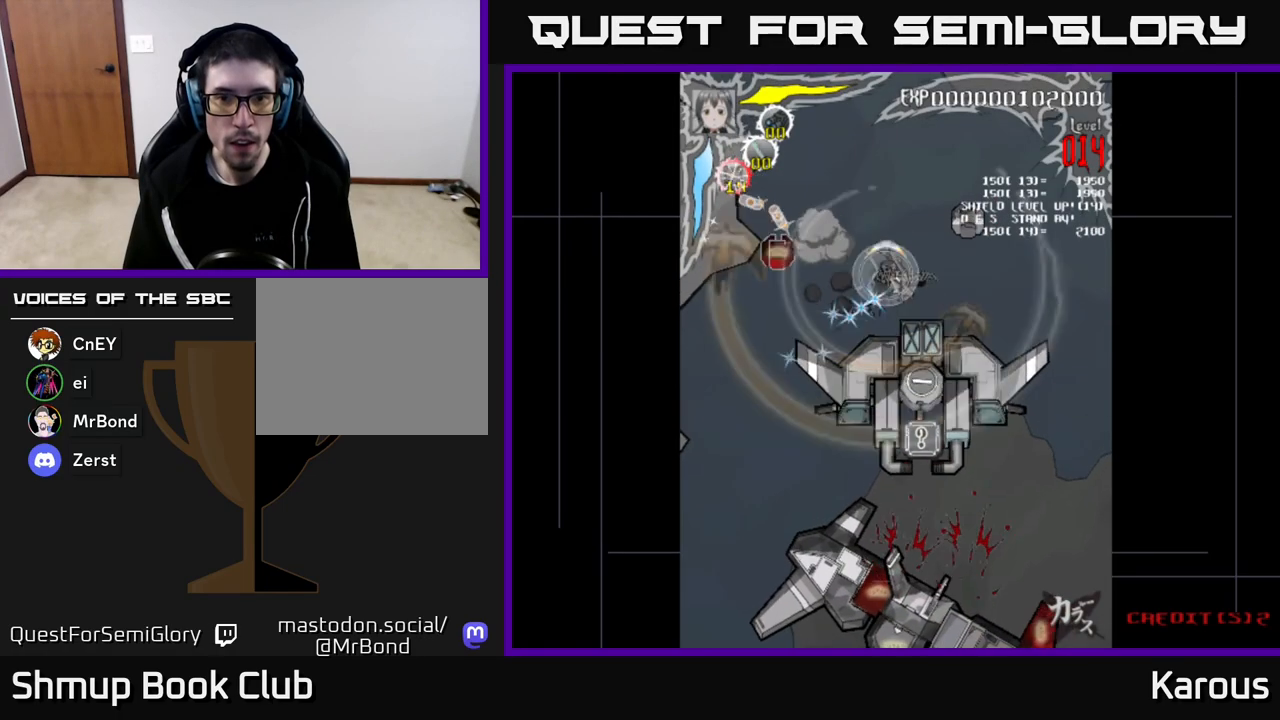
{"buttons": ["A", "DPAD_LEFT"], "left_stick": "center", "right_stick": "center", "events": [[17, "A", "down"], [233, "DPAD_UP", "down"], [250, "DPAD_RIGHT", "up"], [267, "DPAD_LEFT", "down"], [300, "DPAD_UP", "up"]]}
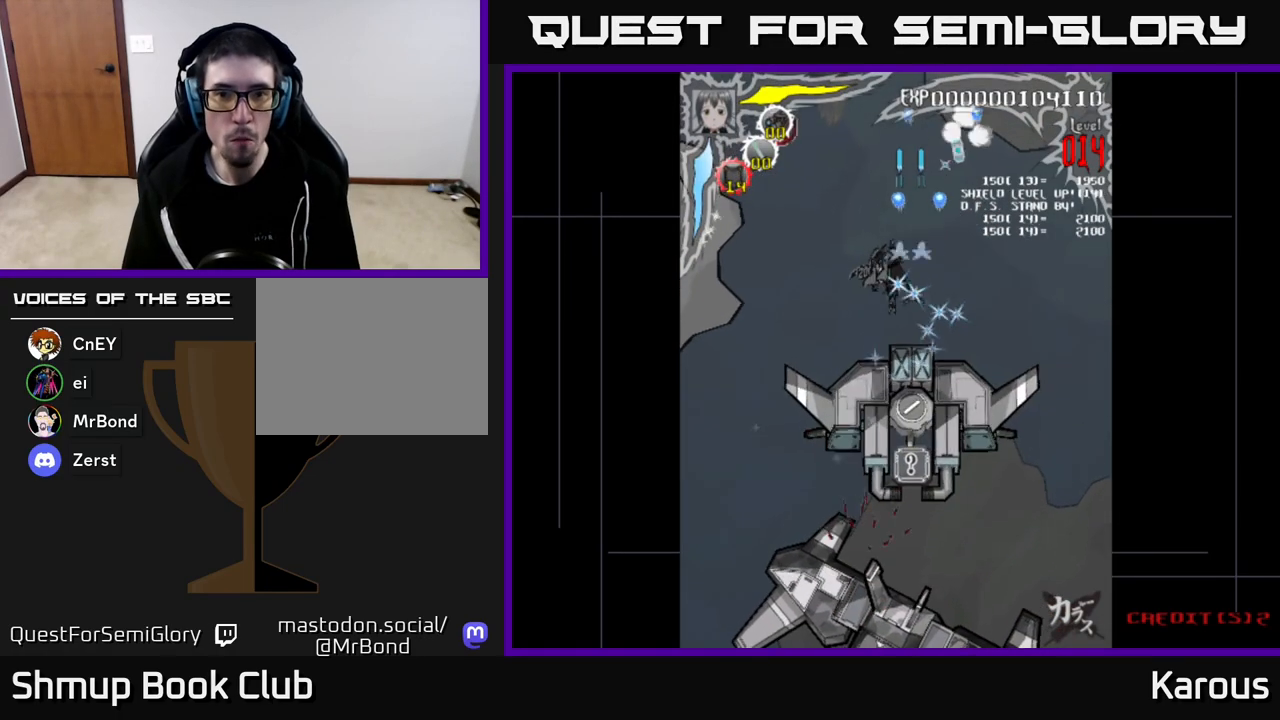
{"buttons": ["DPAD_DOWN"], "left_stick": "center", "right_stick": "center", "events": [[133, "DPAD_DOWN", "down"], [150, "DPAD_LEFT", "up"], [433, "A", "up"]]}
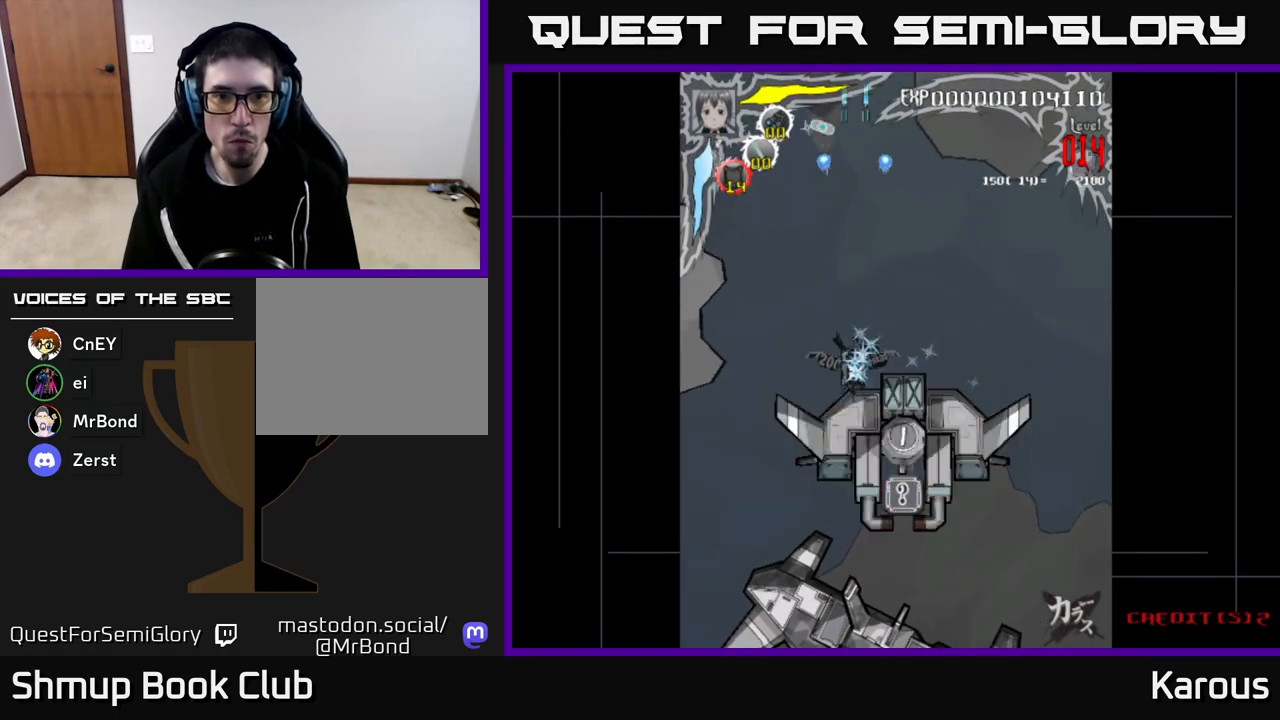
{"buttons": ["DPAD_DOWN", "DPAD_RIGHT"], "left_stick": "center", "right_stick": "center", "events": [[500, "DPAD_RIGHT", "down"]]}
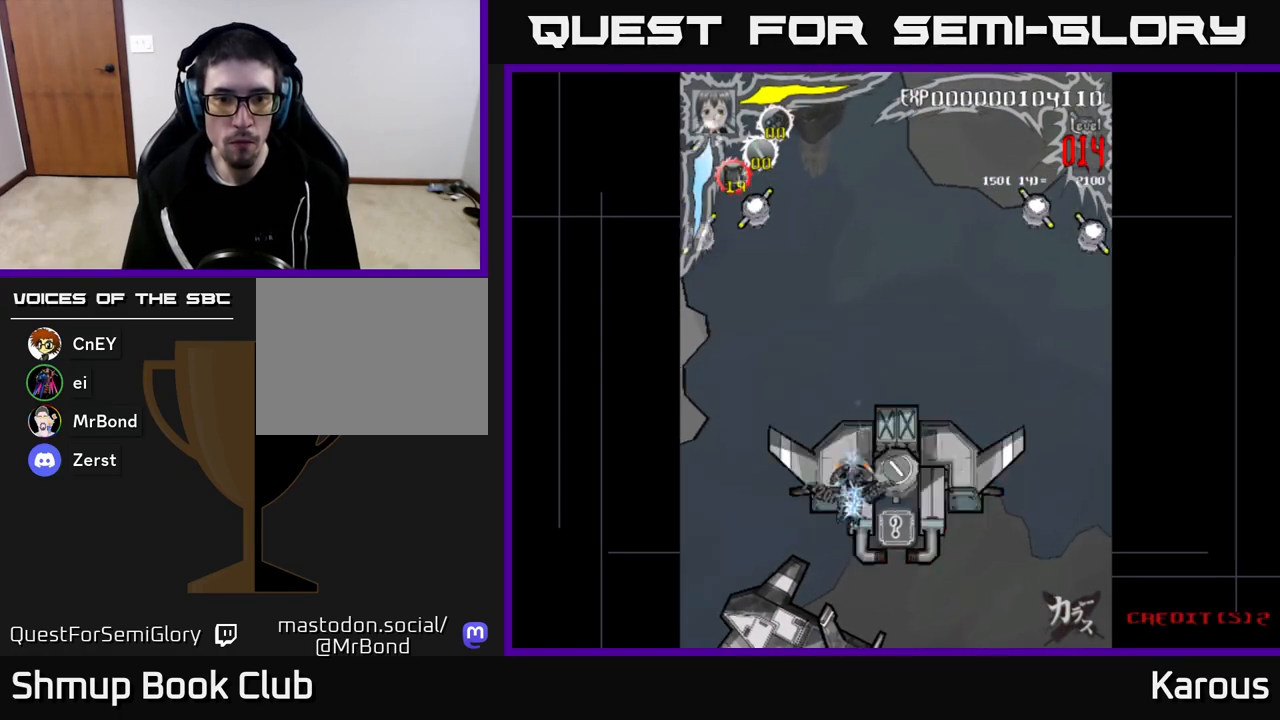
{"buttons": ["DPAD_DOWN", "DPAD_RIGHT"], "left_stick": "center", "right_stick": "center", "events": [[150, "DPAD_DOWN", "up"], [233, "DPAD_RIGHT", "up"], [283, "DPAD_UP", "down"], [317, "DPAD_LEFT", "down"], [417, "DPAD_UP", "up"], [450, "DPAD_LEFT", "up"], [467, "DPAD_DOWN", "down"], [500, "DPAD_RIGHT", "down"]]}
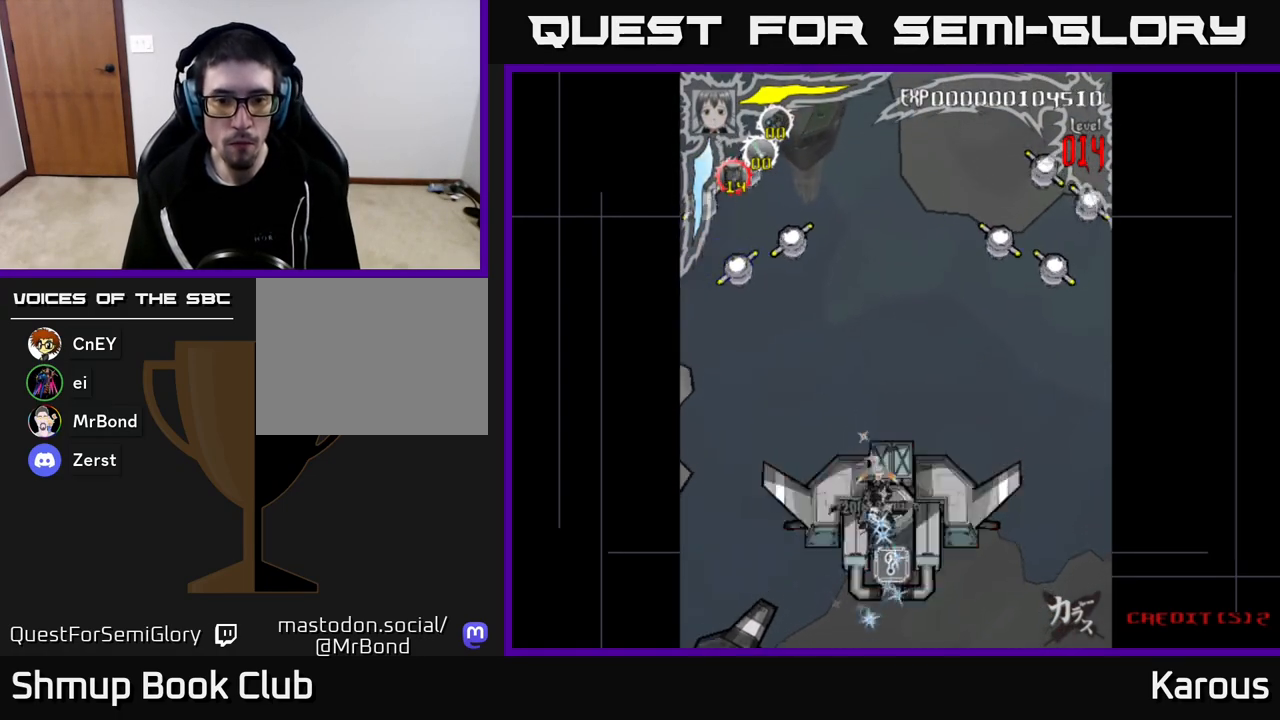
{"buttons": ["DPAD_DOWN", "DPAD_RIGHT"], "left_stick": "center", "right_stick": "center", "events": [[150, "DPAD_RIGHT", "up"], [183, "DPAD_DOWN", "up"], [200, "DPAD_LEFT", "down"], [233, "DPAD_UP", "down"], [367, "DPAD_UP", "up"], [383, "DPAD_LEFT", "up"], [400, "DPAD_DOWN", "down"], [433, "DPAD_RIGHT", "down"]]}
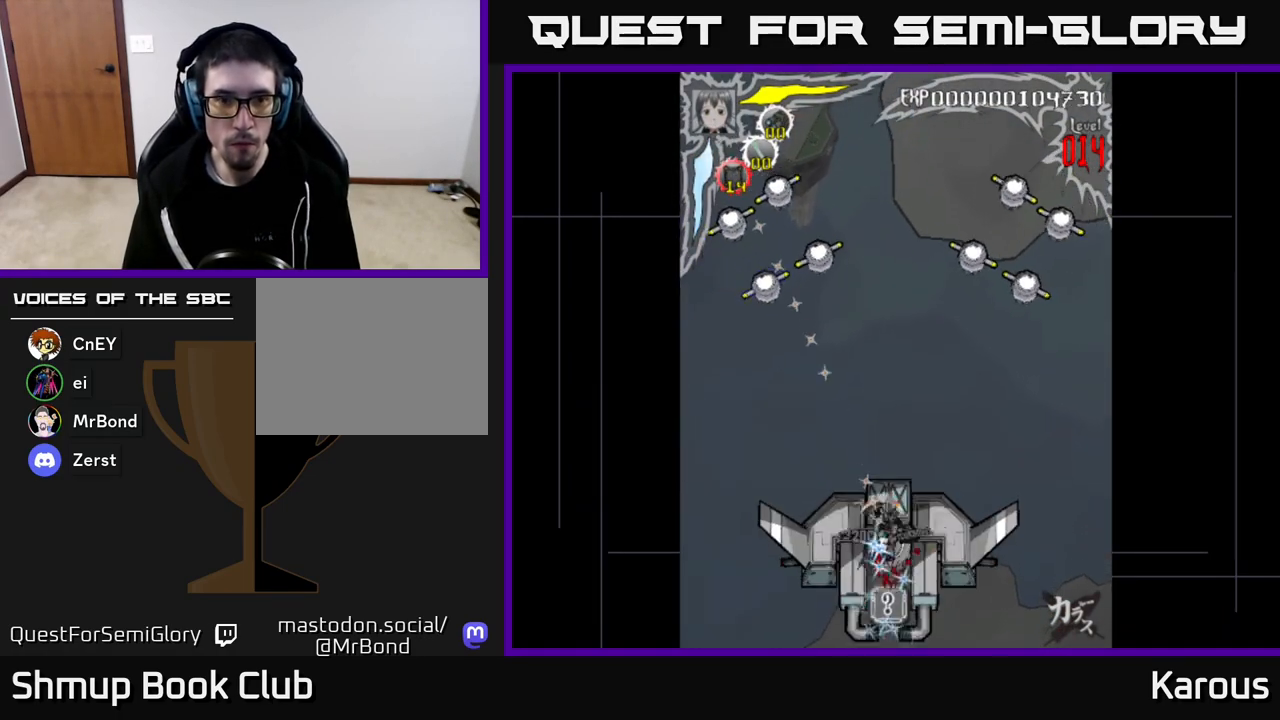
{"buttons": ["DPAD_UP"], "left_stick": "center", "right_stick": "center", "events": [[100, "DPAD_RIGHT", "up"], [133, "DPAD_DOWN", "up"], [150, "DPAD_LEFT", "down"], [183, "DPAD_UP", "down"], [367, "DPAD_LEFT", "up"], [417, "DPAD_RIGHT", "down"], [467, "DPAD_RIGHT", "up"]]}
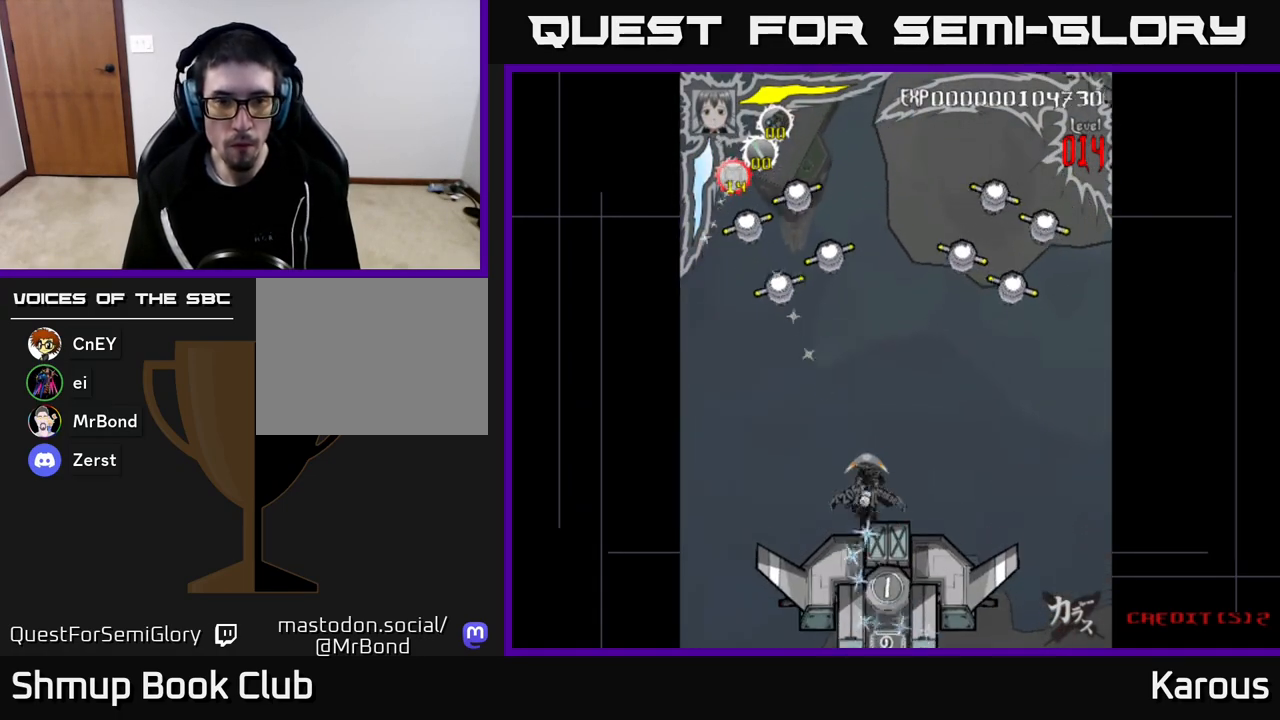
{"buttons": ["DPAD_UP"], "left_stick": "center", "right_stick": "center", "events": [[67, "DPAD_LEFT", "down"], [283, "X", "down"], [350, "DPAD_LEFT", "up"], [450, "X", "up"]]}
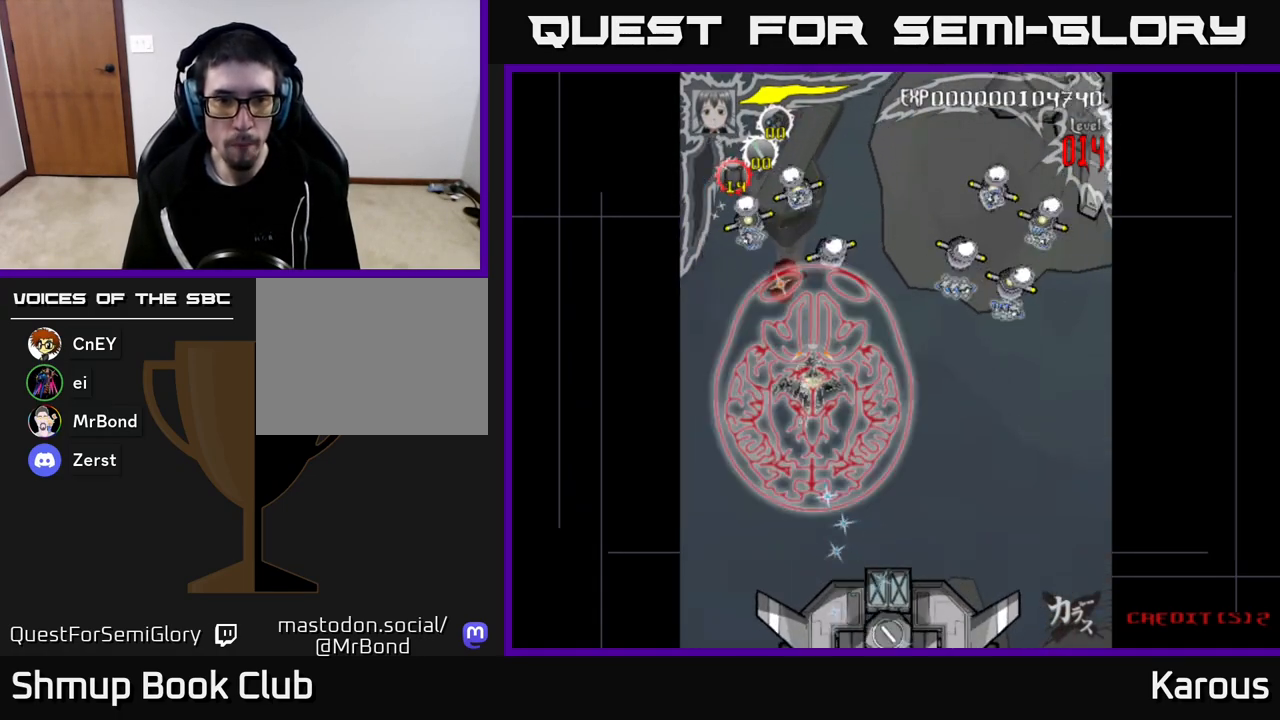
{"buttons": ["DPAD_UP", "DPAD_LEFT"], "left_stick": "center", "right_stick": "center", "events": [[167, "DPAD_LEFT", "down"], [317, "DPAD_LEFT", "up"], [467, "DPAD_LEFT", "down"]]}
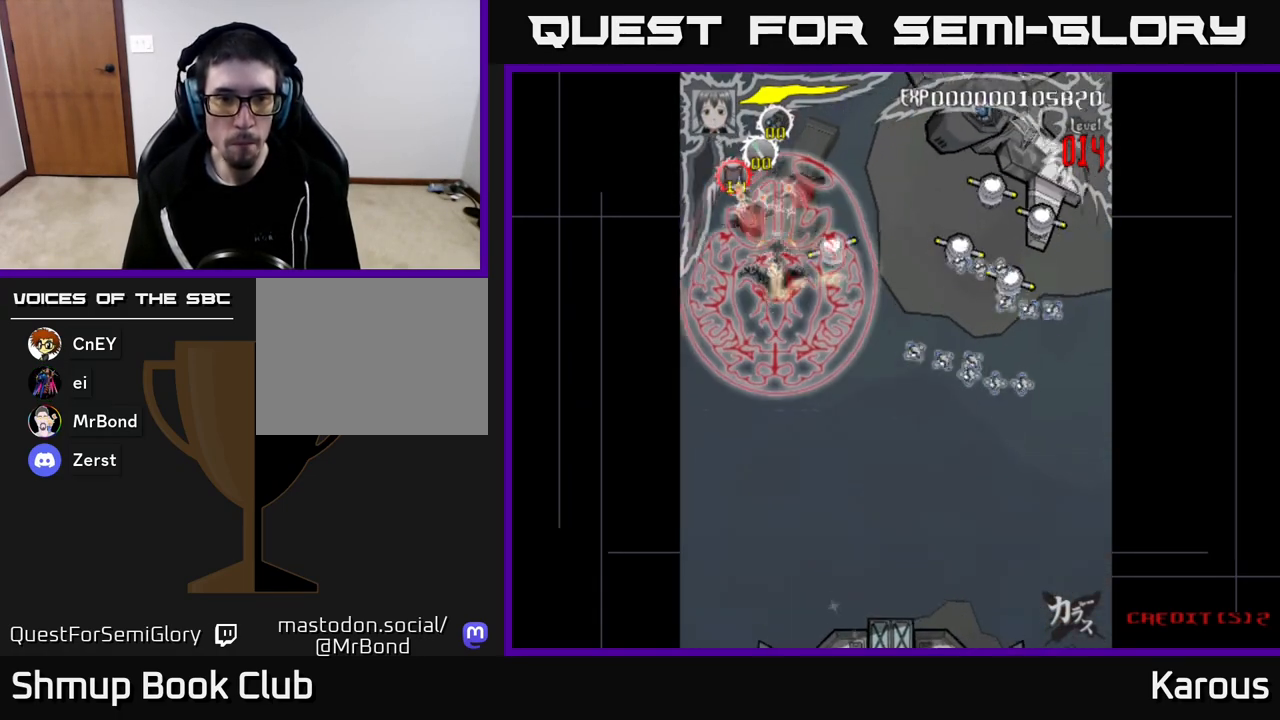
{"buttons": ["DPAD_RIGHT"], "left_stick": "center", "right_stick": "center", "events": [[150, "DPAD_LEFT", "up"], [217, "DPAD_RIGHT", "down"], [250, "DPAD_UP", "up"]]}
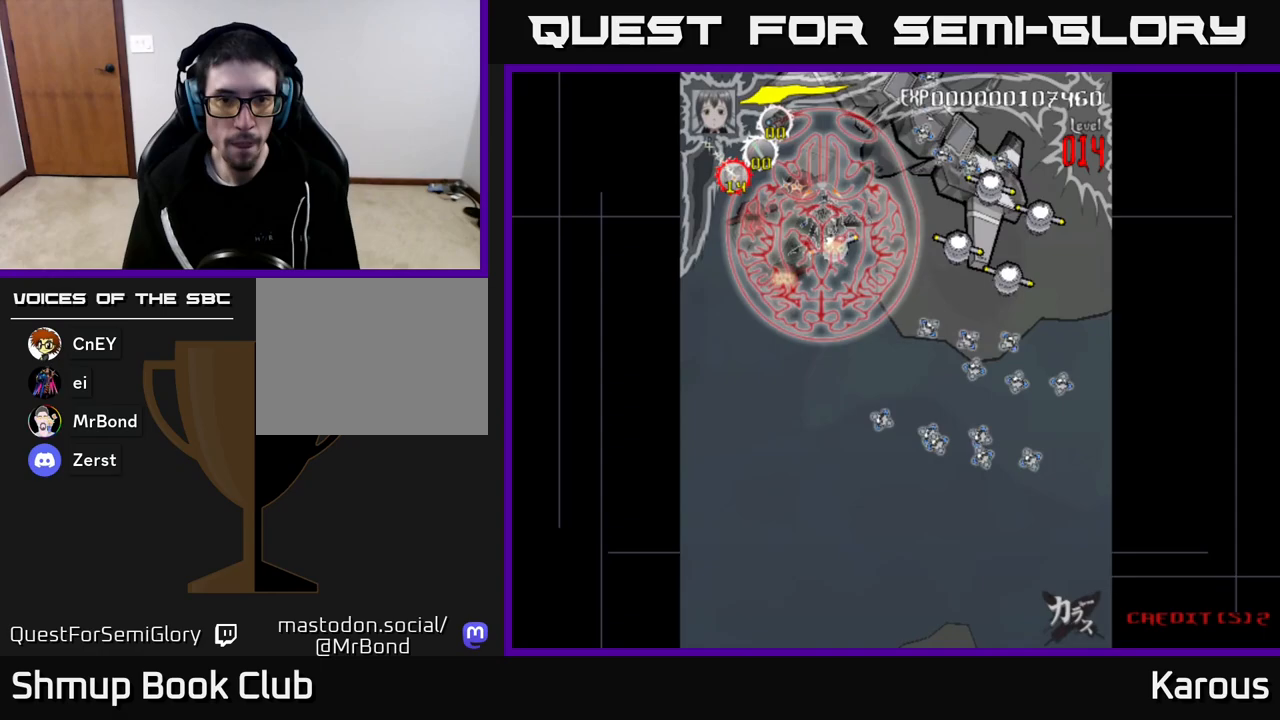
{"buttons": ["DPAD_LEFT"], "left_stick": "center", "right_stick": "center", "events": [[33, "DPAD_DOWN", "down"], [67, "DPAD_RIGHT", "up"], [300, "DPAD_LEFT", "down"], [333, "DPAD_DOWN", "up"], [433, "DPAD_DOWN", "down"], [500, "DPAD_DOWN", "up"]]}
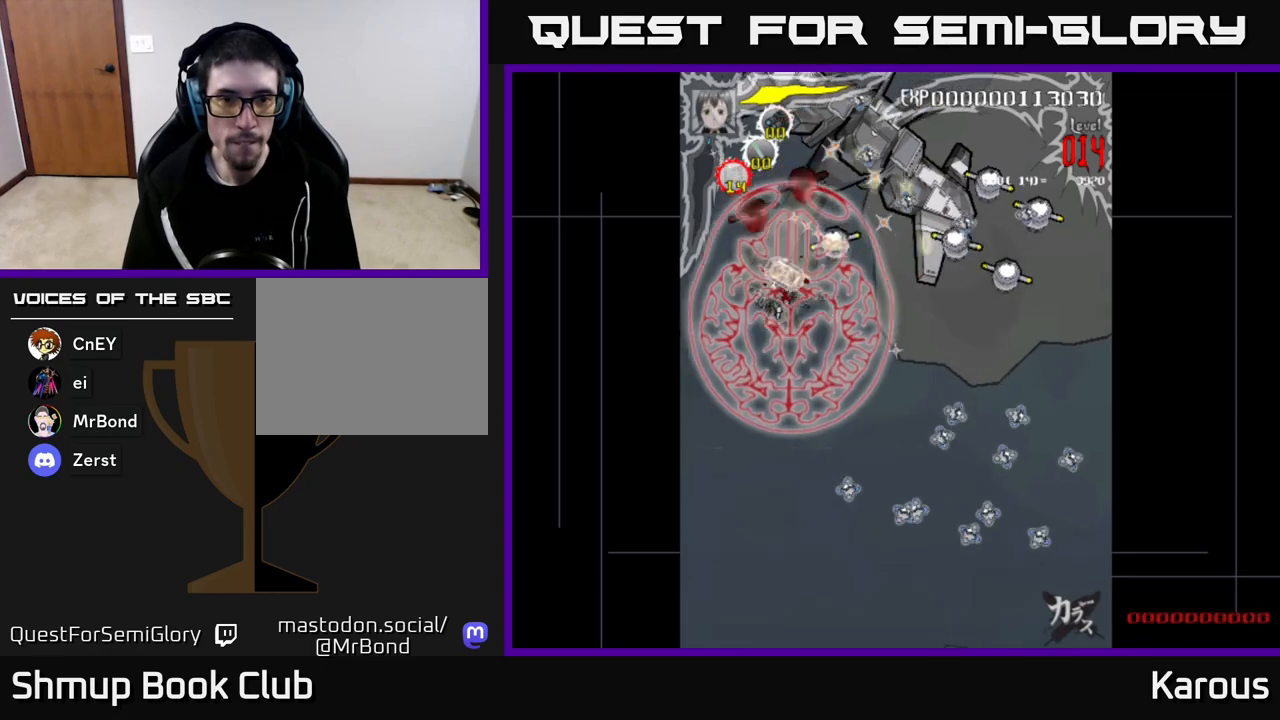
{"buttons": ["A", "DPAD_RIGHT"], "left_stick": "center", "right_stick": "center", "events": [[33, "A", "down"], [50, "DPAD_UP", "down"], [133, "DPAD_LEFT", "up"], [167, "DPAD_RIGHT", "down"], [233, "DPAD_UP", "up"]]}
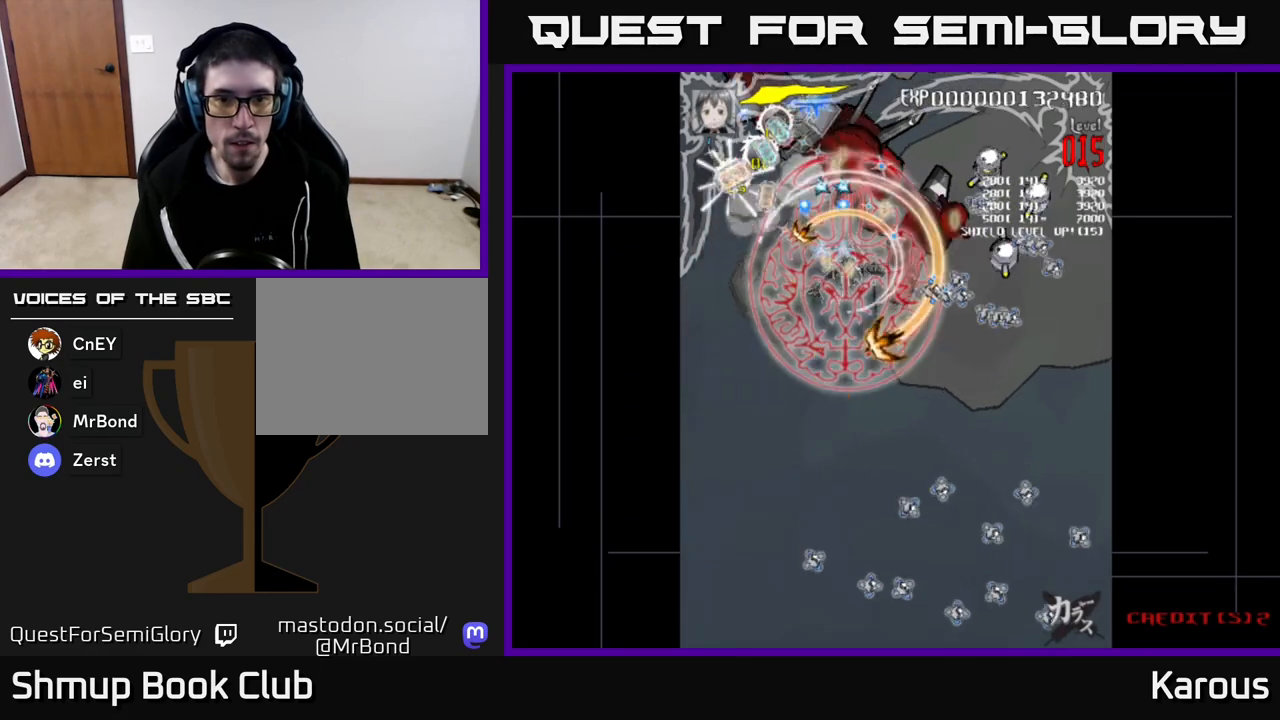
{"buttons": ["A", "DPAD_UP", "DPAD_RIGHT"], "left_stick": "center", "right_stick": "center", "events": [[17, "A", "up"], [83, "DPAD_UP", "down"], [117, "DPAD_RIGHT", "up"], [183, "DPAD_RIGHT", "down"], [217, "DPAD_UP", "up"], [350, "A", "down"], [367, "DPAD_UP", "down"]]}
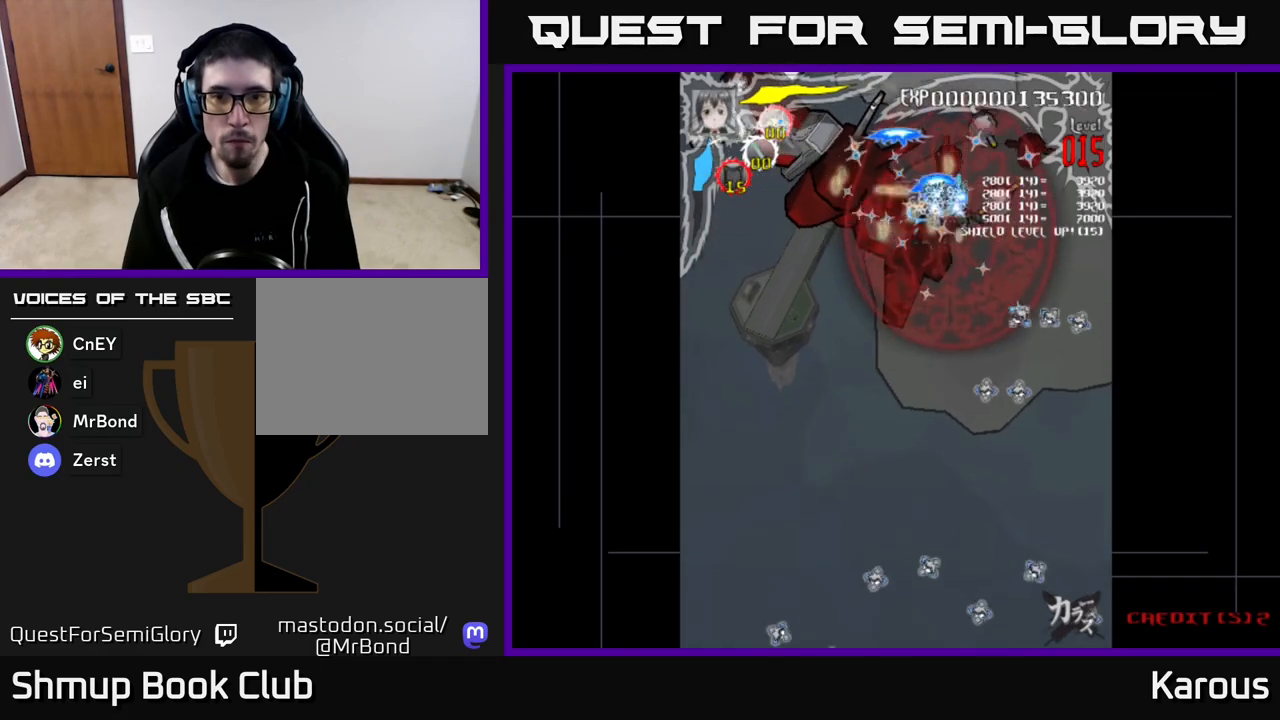
{"buttons": ["A", "DPAD_LEFT"], "left_stick": "center", "right_stick": "center", "events": [[317, "DPAD_UP", "up"], [350, "DPAD_RIGHT", "up"], [400, "DPAD_LEFT", "down"]]}
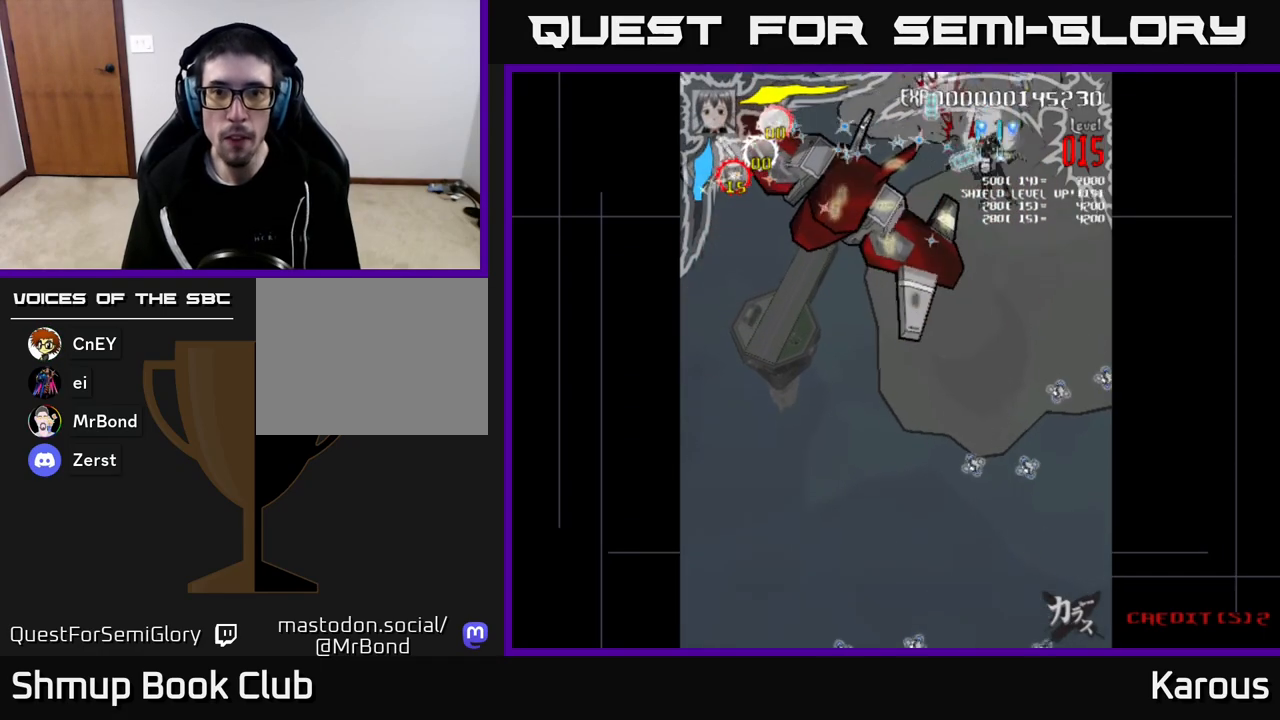
{"buttons": ["DPAD_DOWN"], "left_stick": "center", "right_stick": "center", "events": [[100, "DPAD_UP", "down"], [200, "DPAD_UP", "up"], [283, "DPAD_DOWN", "down"], [317, "DPAD_LEFT", "up"], [350, "A", "up"]]}
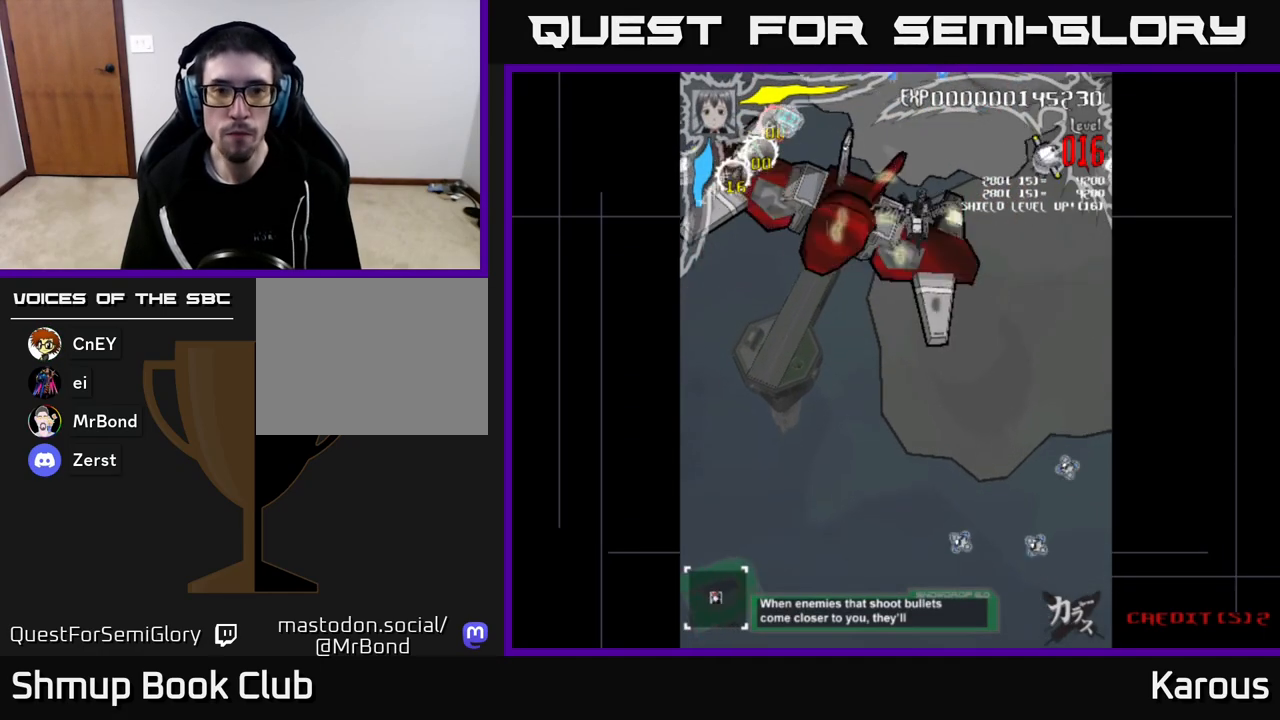
{"buttons": ["DPAD_DOWN"], "left_stick": "center", "right_stick": "center", "events": [[200, "DPAD_RIGHT", "down"], [233, "DPAD_DOWN", "up"], [317, "DPAD_RIGHT", "up"], [333, "DPAD_UP", "down"], [383, "DPAD_UP", "up"], [400, "DPAD_LEFT", "down"], [483, "DPAD_DOWN", "down"], [500, "DPAD_LEFT", "up"]]}
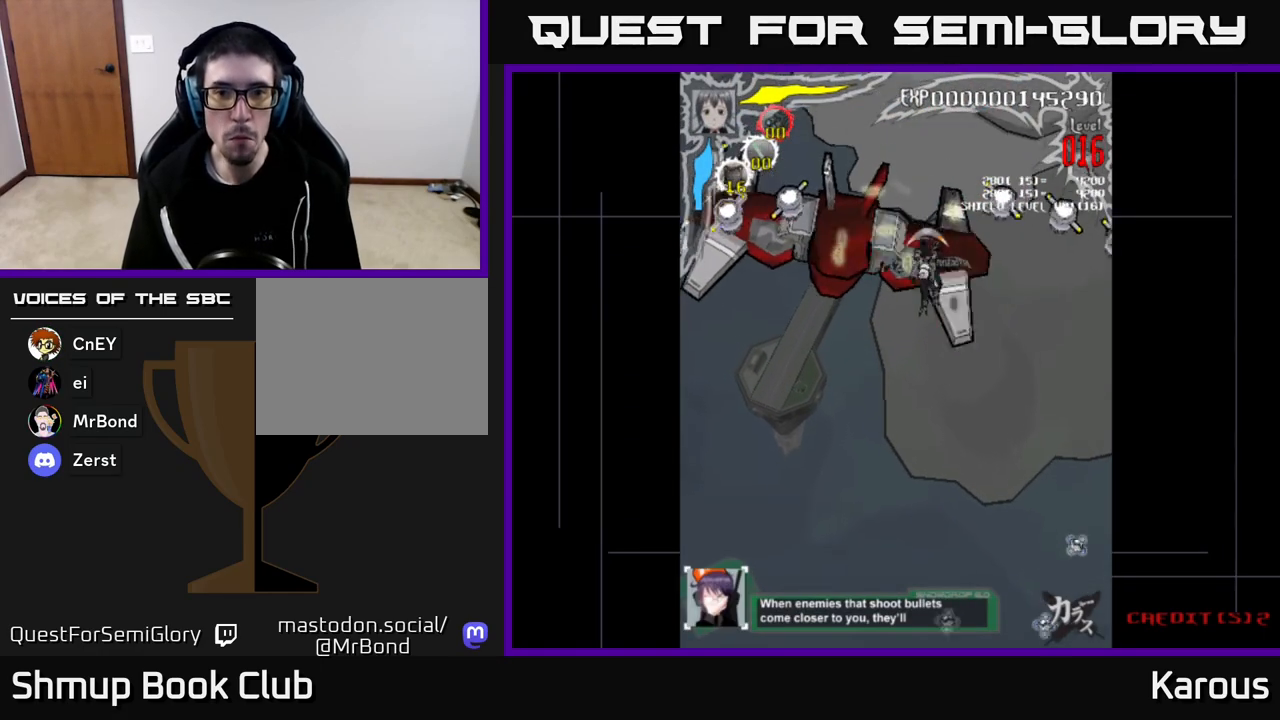
{"buttons": [], "left_stick": "center", "right_stick": "center", "events": [[83, "DPAD_DOWN", "up"], [150, "DPAD_RIGHT", "down"], [283, "DPAD_UP", "down"], [317, "DPAD_RIGHT", "up"], [417, "DPAD_UP", "up"]]}
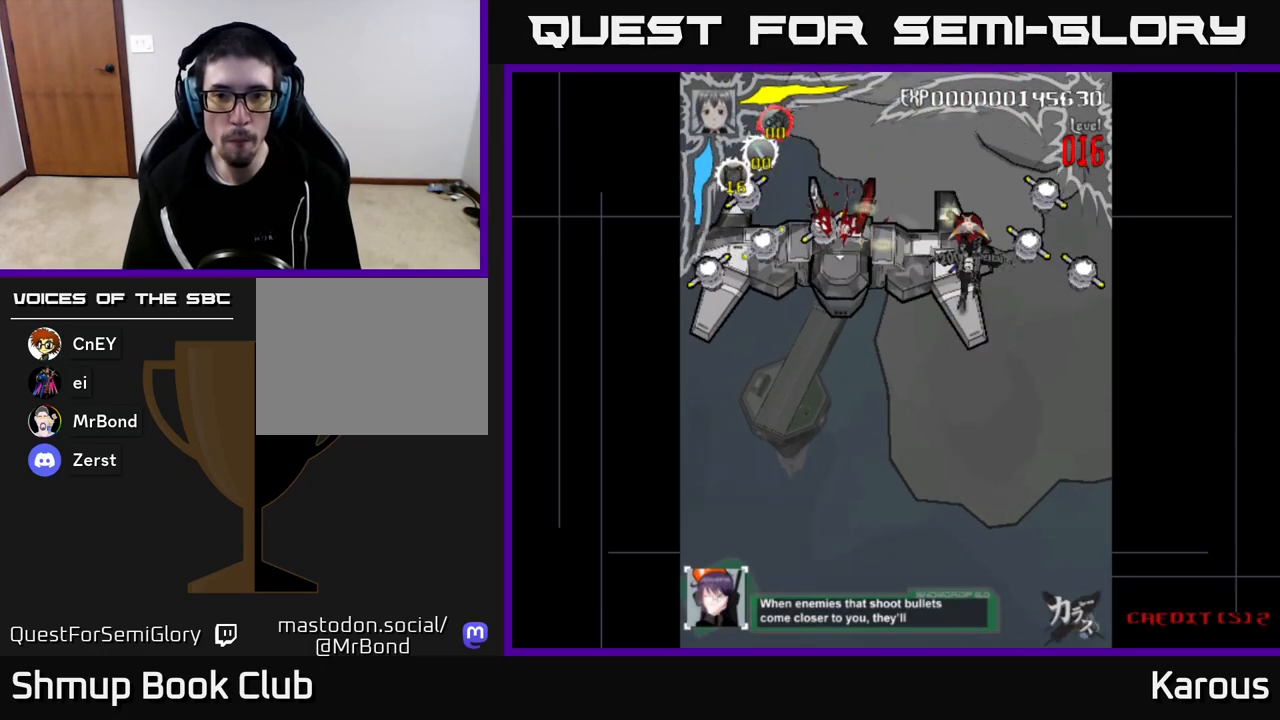
{"buttons": ["DPAD_RIGHT"], "left_stick": "center", "right_stick": "center", "events": [[267, "DPAD_LEFT", "down"], [317, "DPAD_LEFT", "up"], [367, "DPAD_RIGHT", "down"]]}